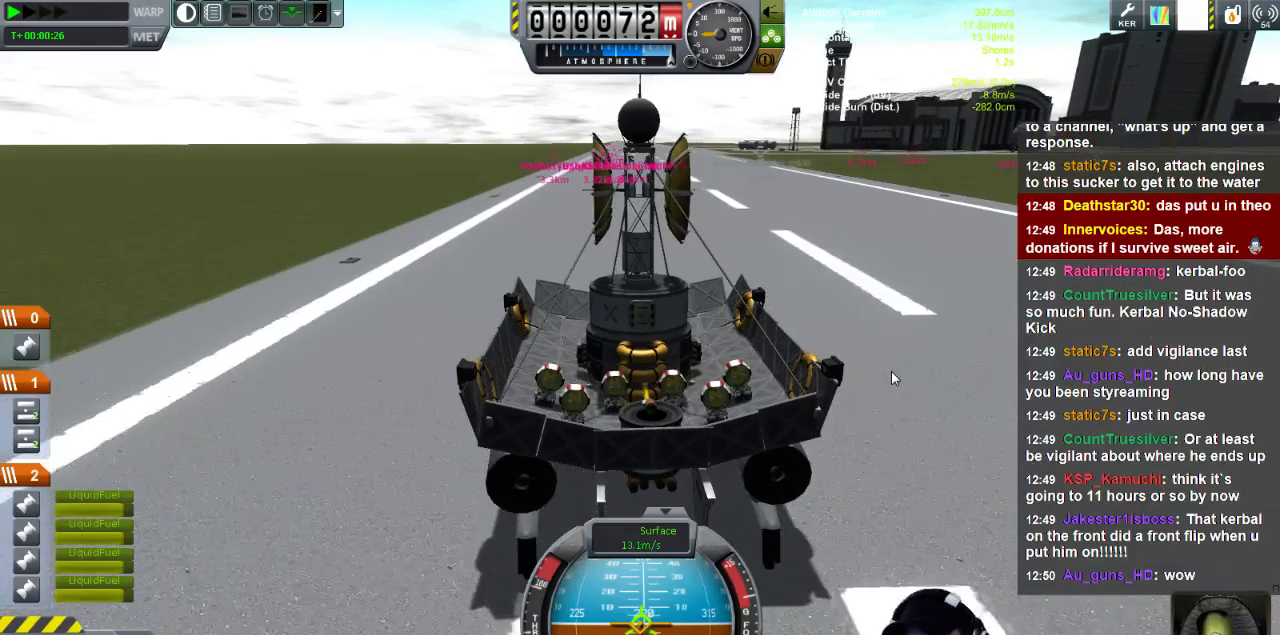
Gameplay with keyboard; each line is a JSON object with the keys held at the frame after it. "events" lists presses ("down") and releases ("up") of "a", "d", "e", "h", "i", "j", "k", "l", "n", "q", "s" and "w" between this image and that frame as [ms after this image, input, new state], when the widget could be followed in between. No other keys are recorded. Mouse input is not recorded.
{"keys": ["j"], "events": [[280, "j", "down"]]}
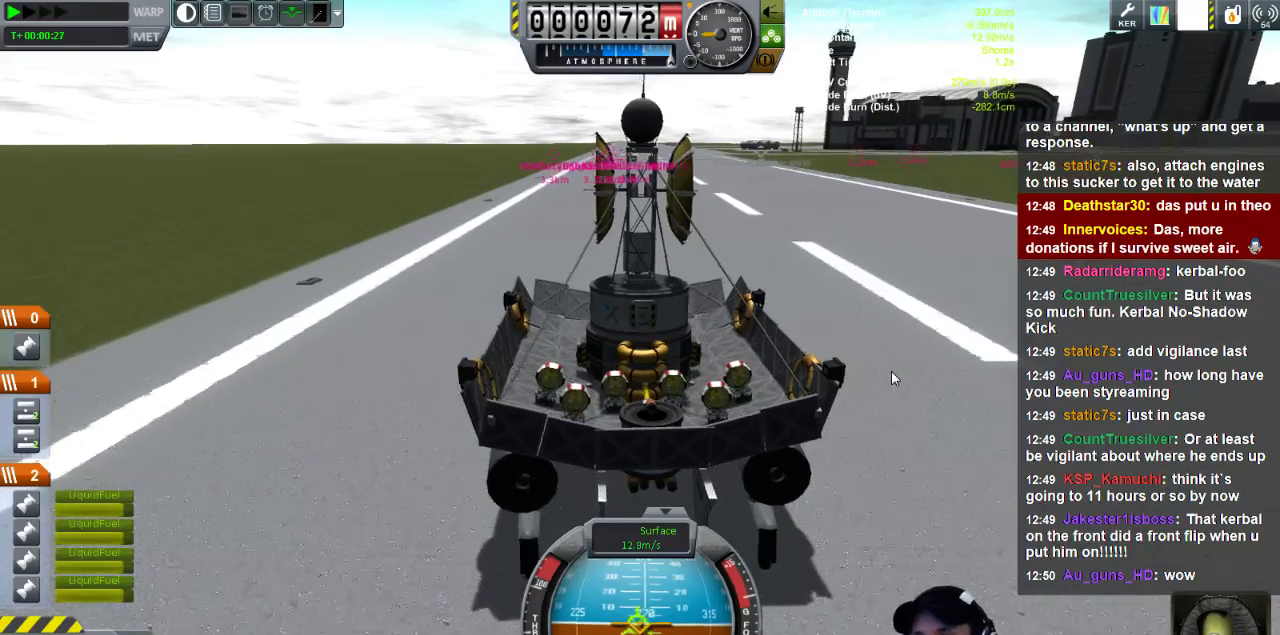
{"keys": ["j"], "events": [[120, "j", "up"], [400, "j", "down"]]}
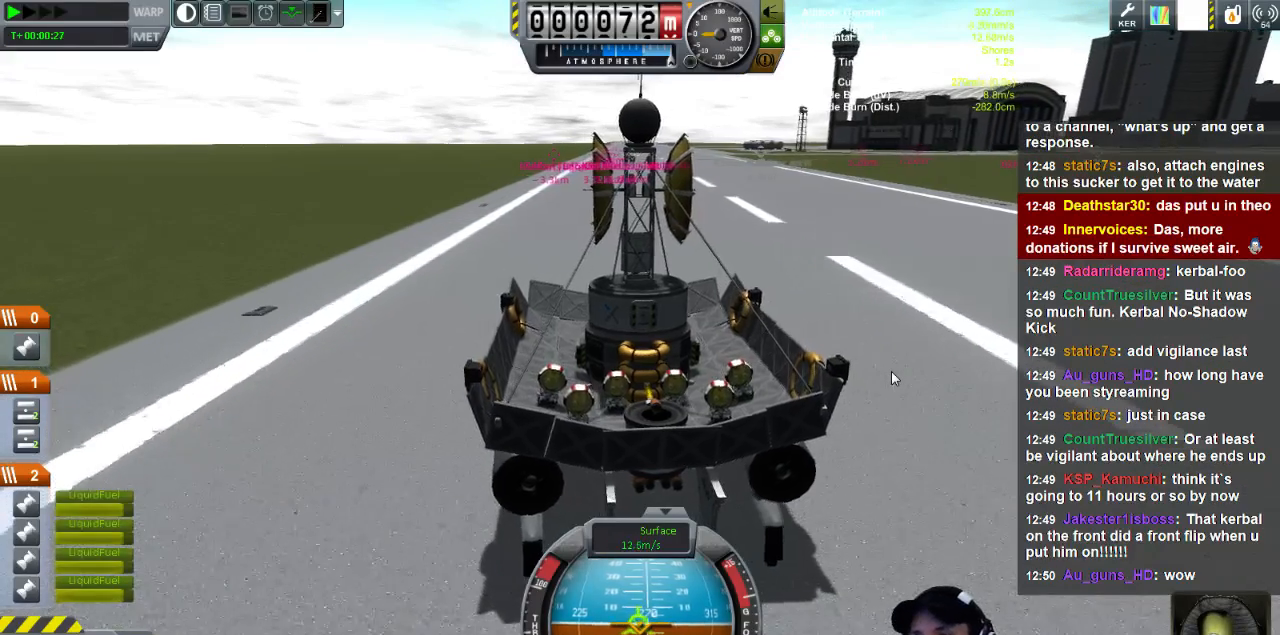
{"keys": ["j"], "events": [[40, "j", "up"], [320, "j", "down"]]}
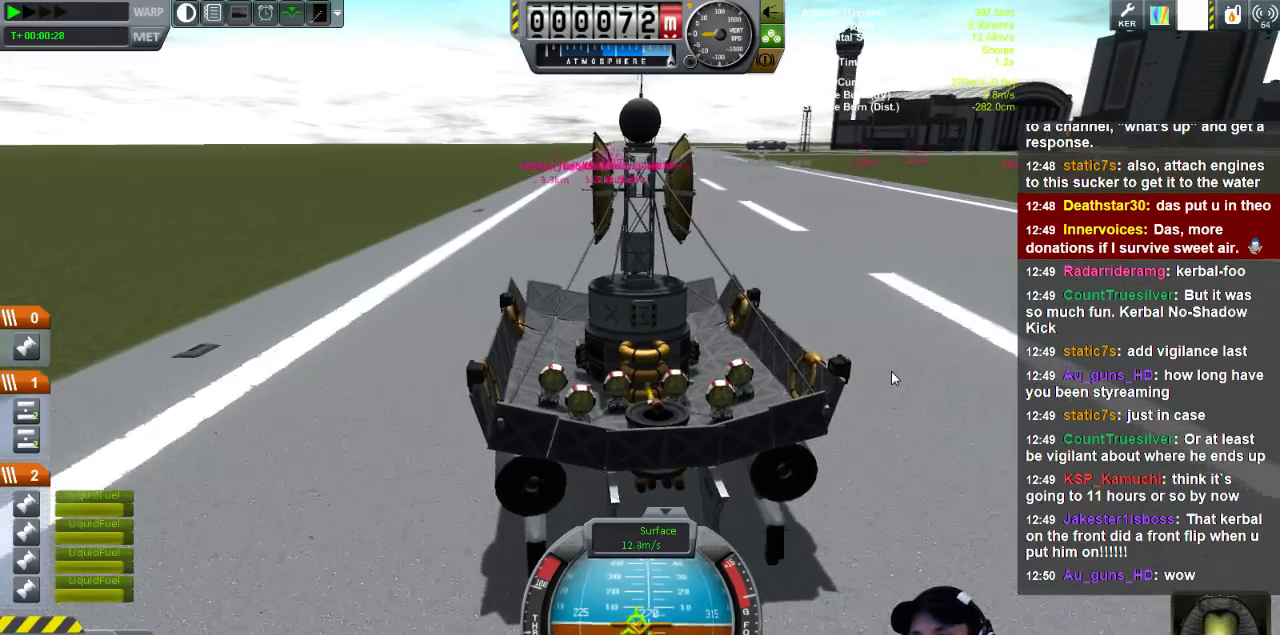
{"keys": ["j"], "events": [[280, "j", "up"], [520, "j", "down"]]}
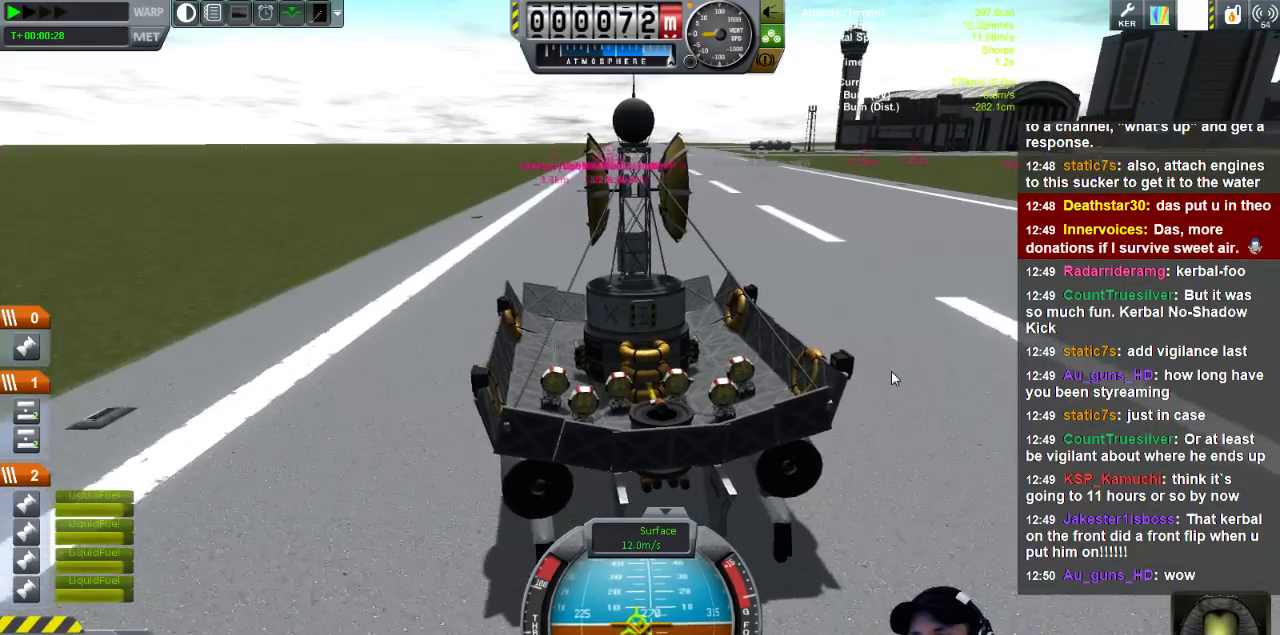
{"keys": ["j"], "events": []}
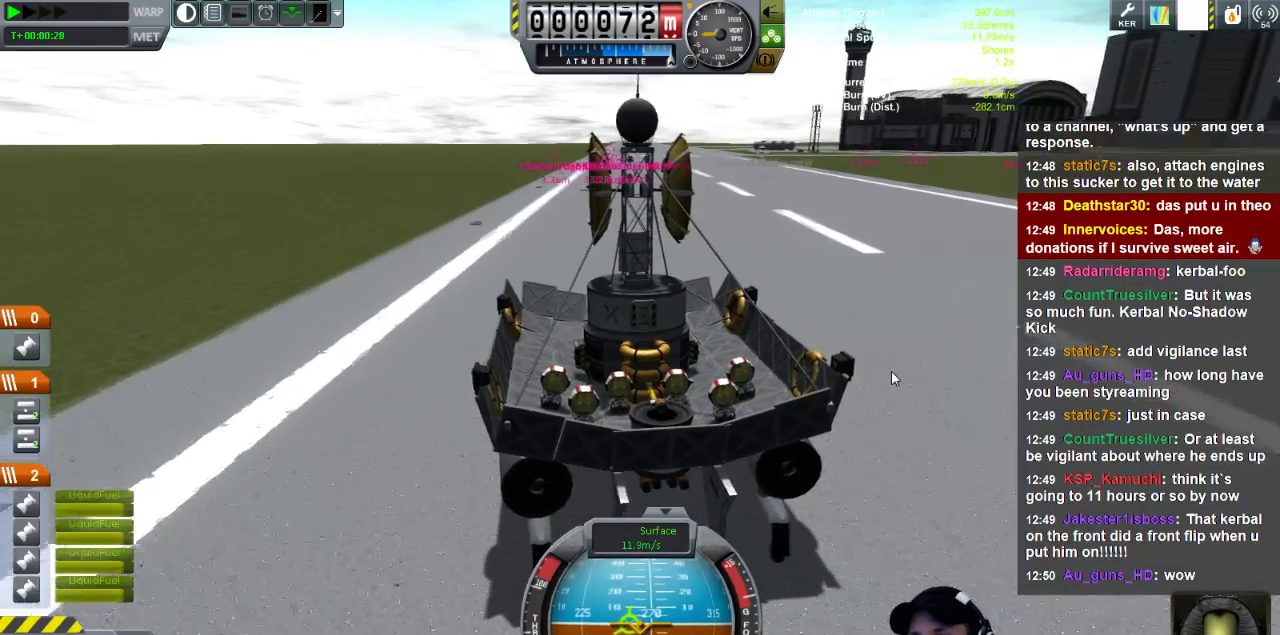
{"keys": ["j"], "events": []}
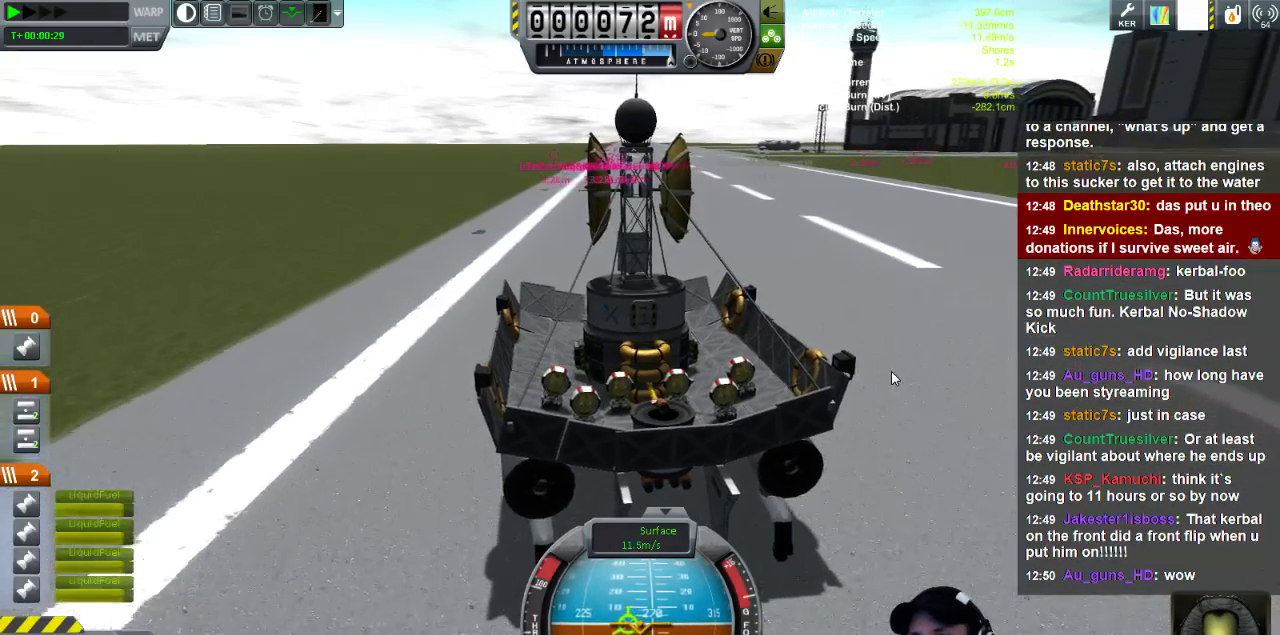
{"keys": [], "events": [[40, "j", "up"]]}
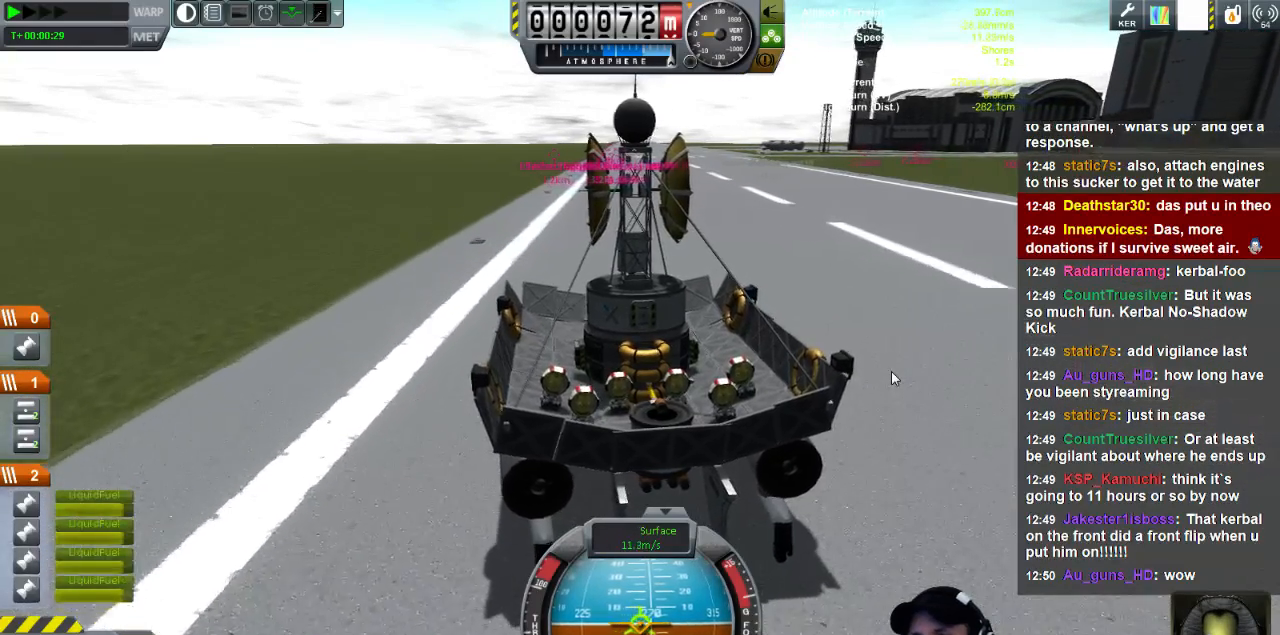
{"keys": [], "events": []}
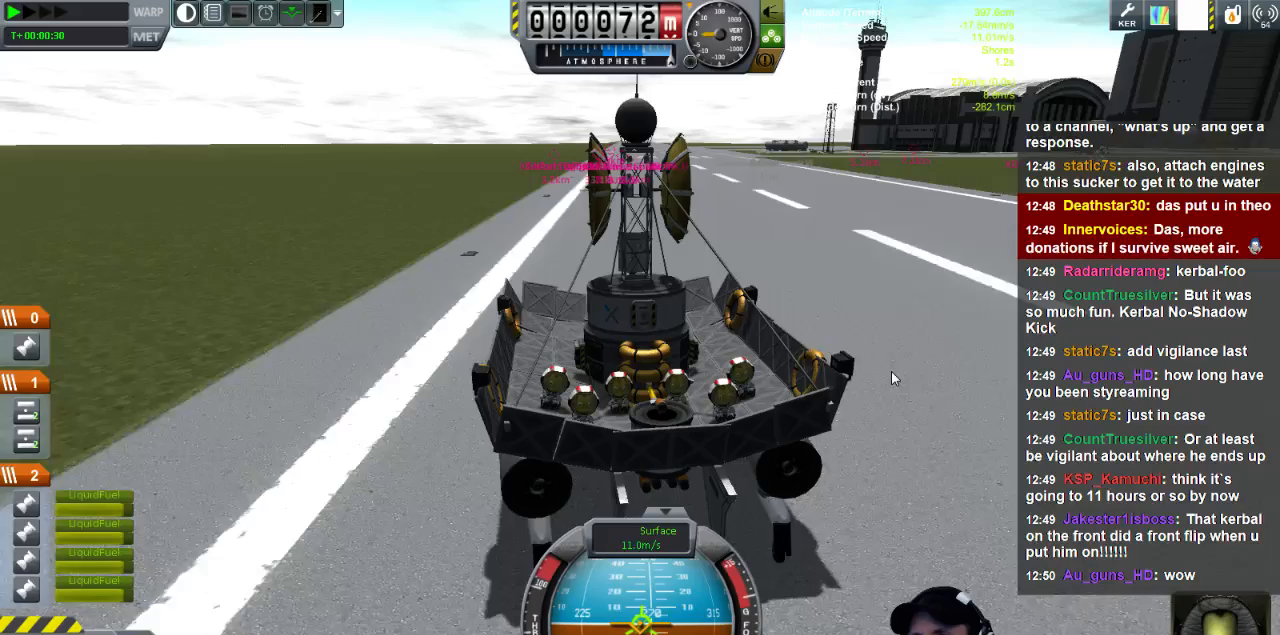
{"keys": ["j"], "events": [[240, "j", "down"]]}
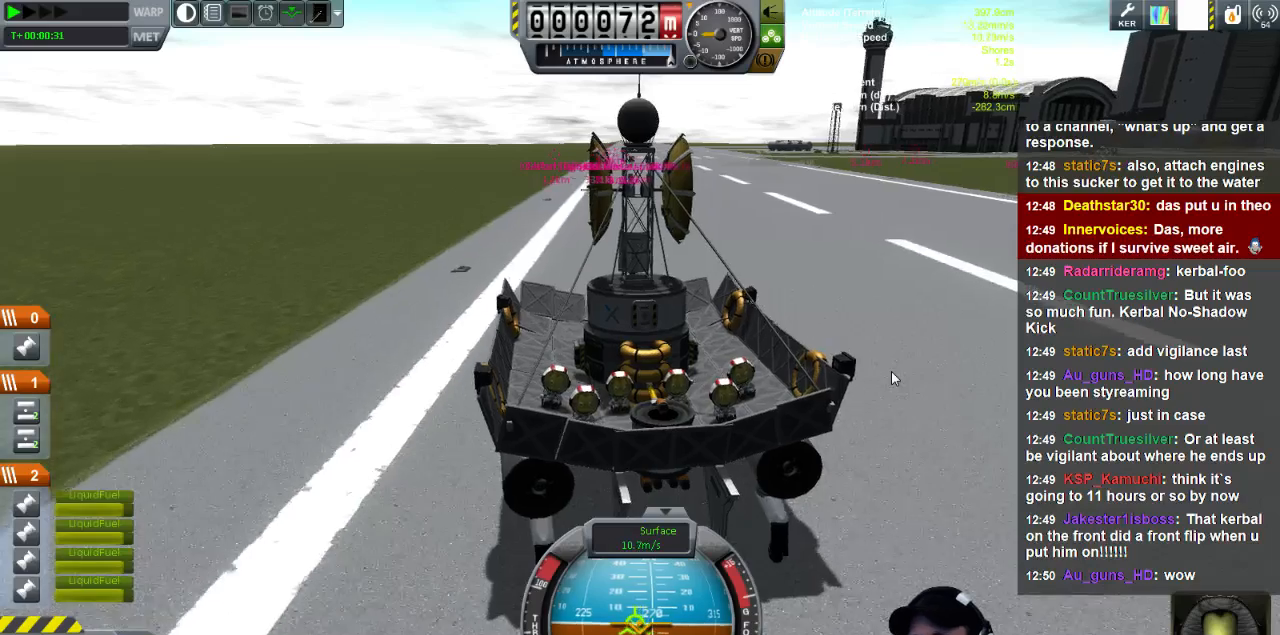
{"keys": ["j"], "events": []}
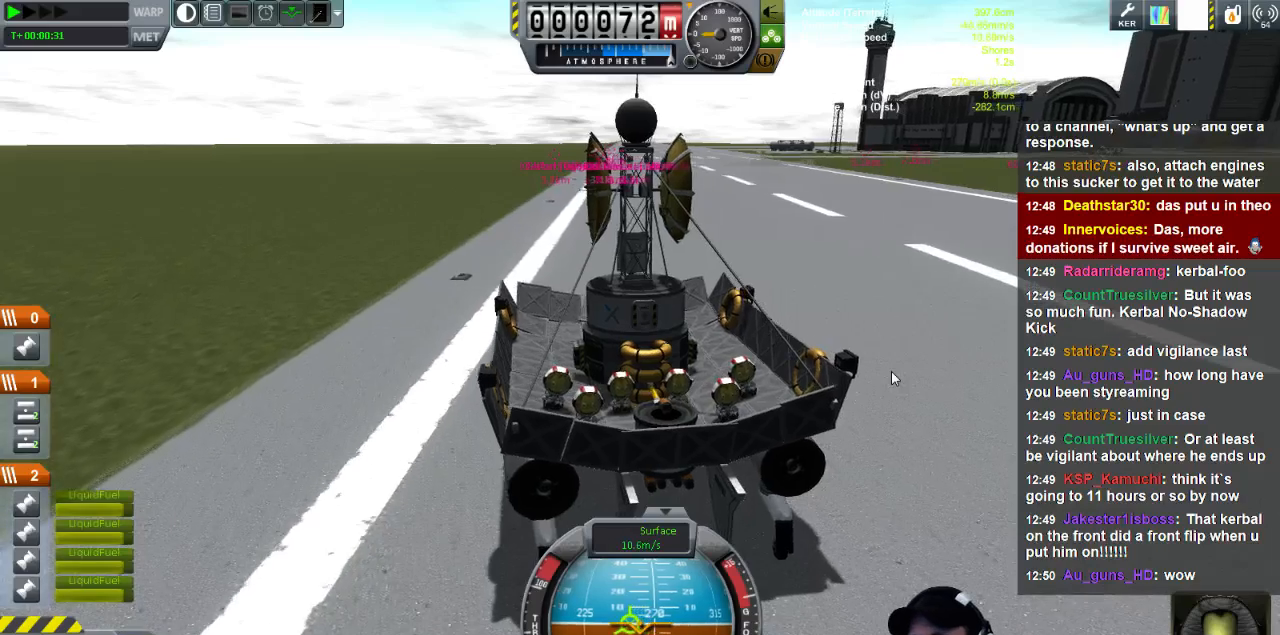
{"keys": ["j"], "events": []}
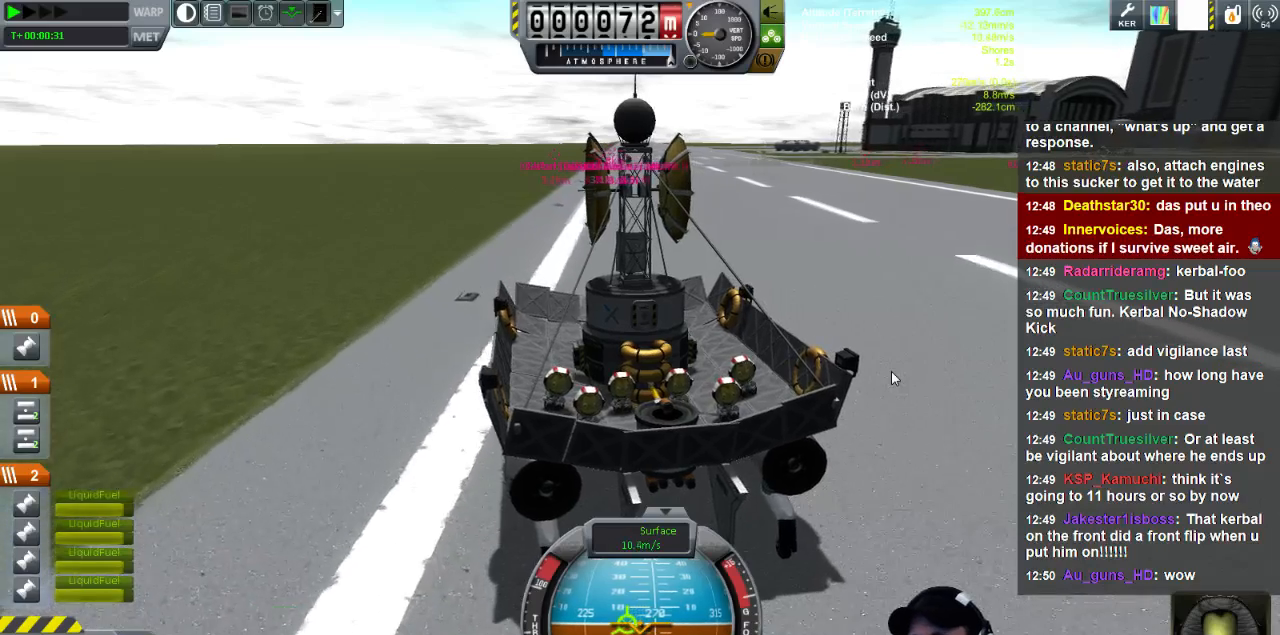
{"keys": ["j"], "events": []}
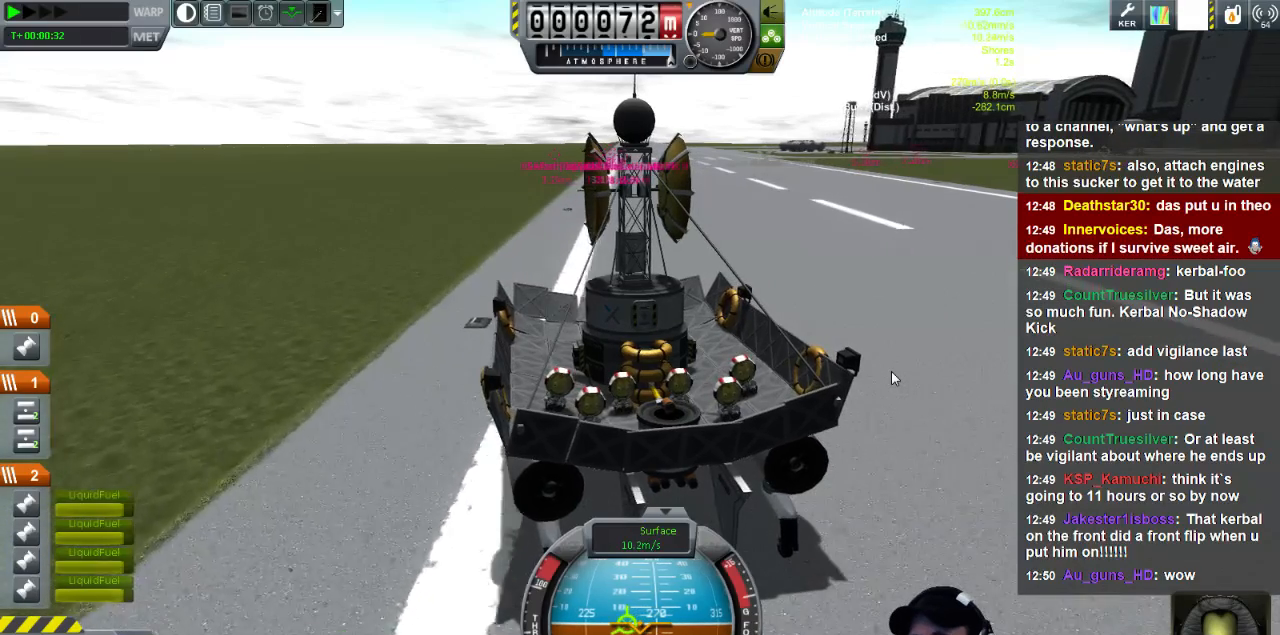
{"keys": ["a", "j"], "events": [[160, "a", "down"]]}
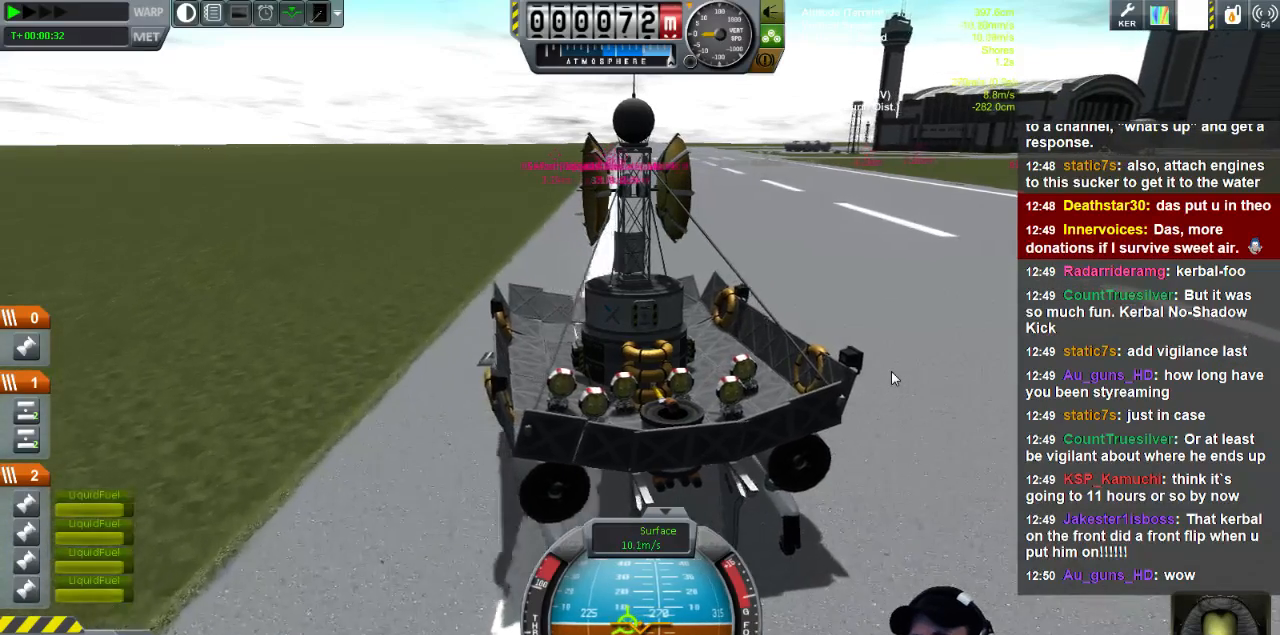
{"keys": ["a", "j"], "events": []}
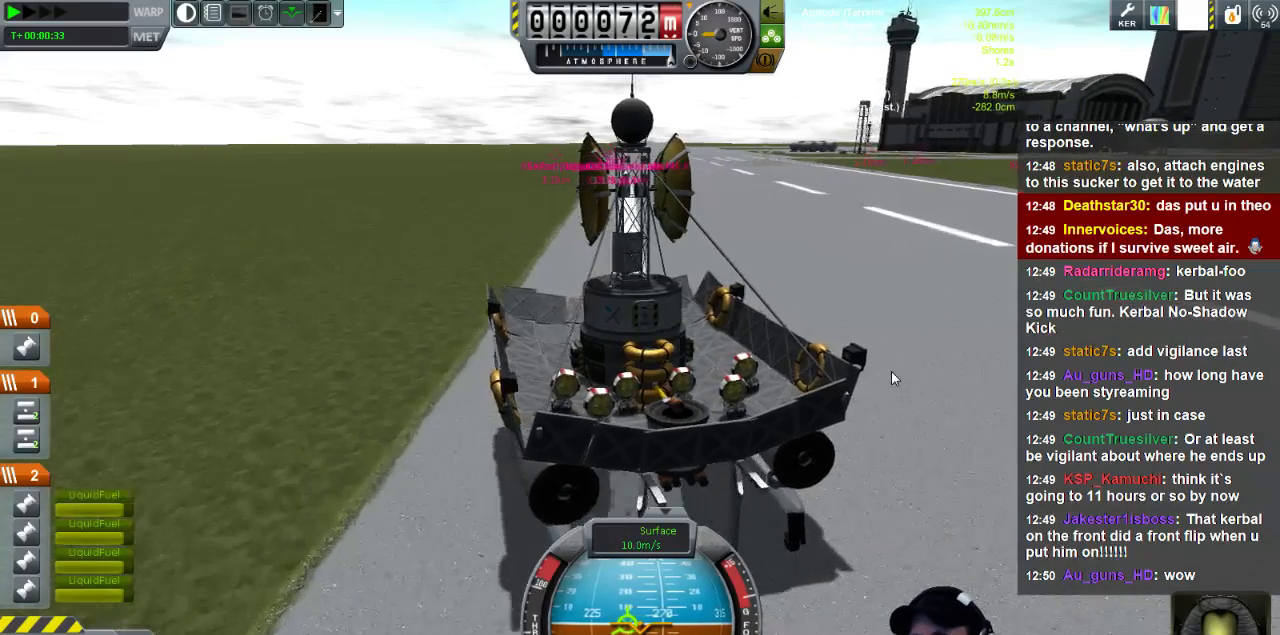
{"keys": [], "events": [[120, "a", "up"], [200, "j", "up"]]}
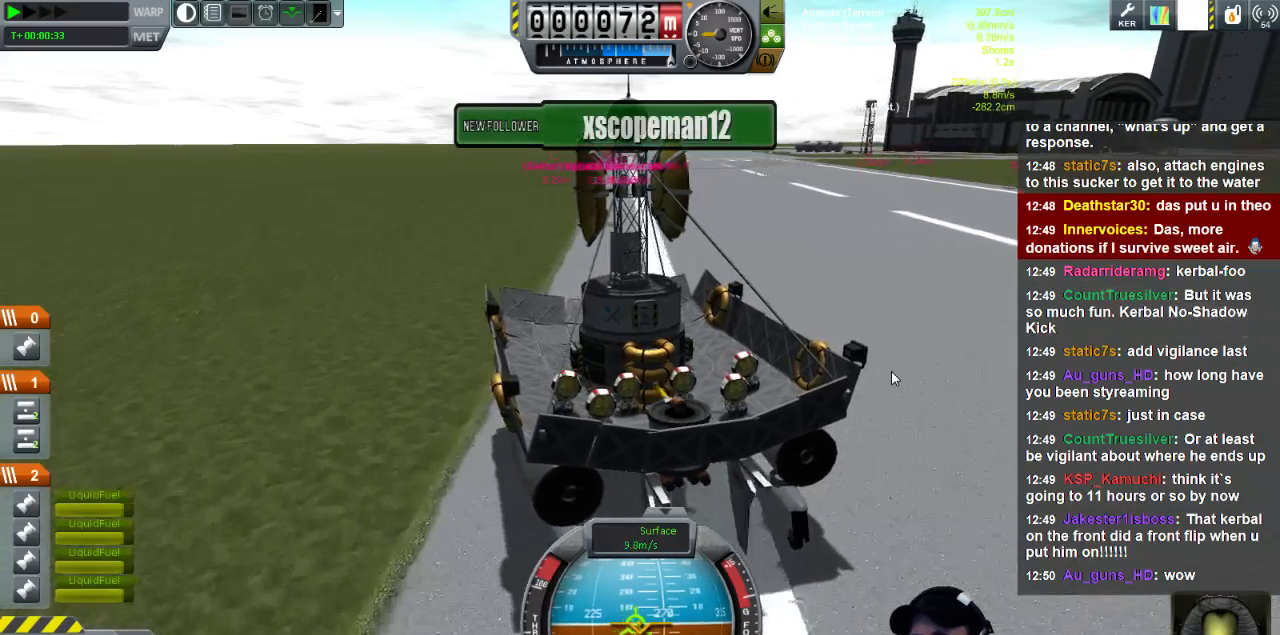
{"keys": ["e"], "events": [[440, "e", "down"]]}
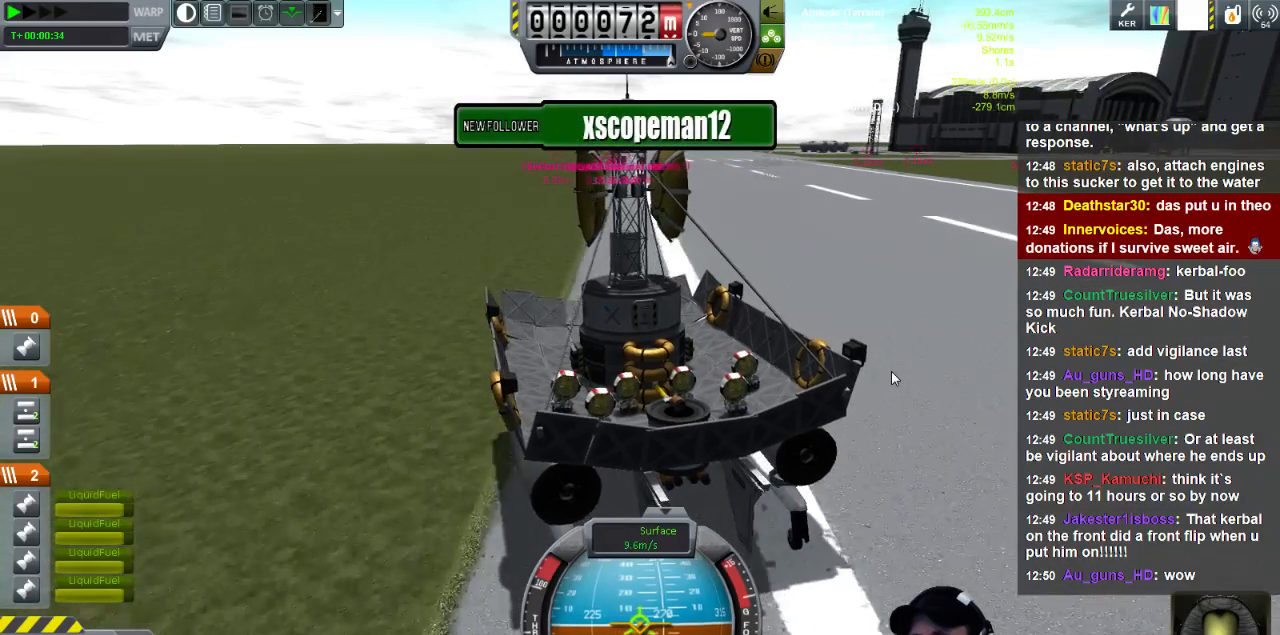
{"keys": ["a"], "events": [[80, "e", "up"], [480, "a", "down"]]}
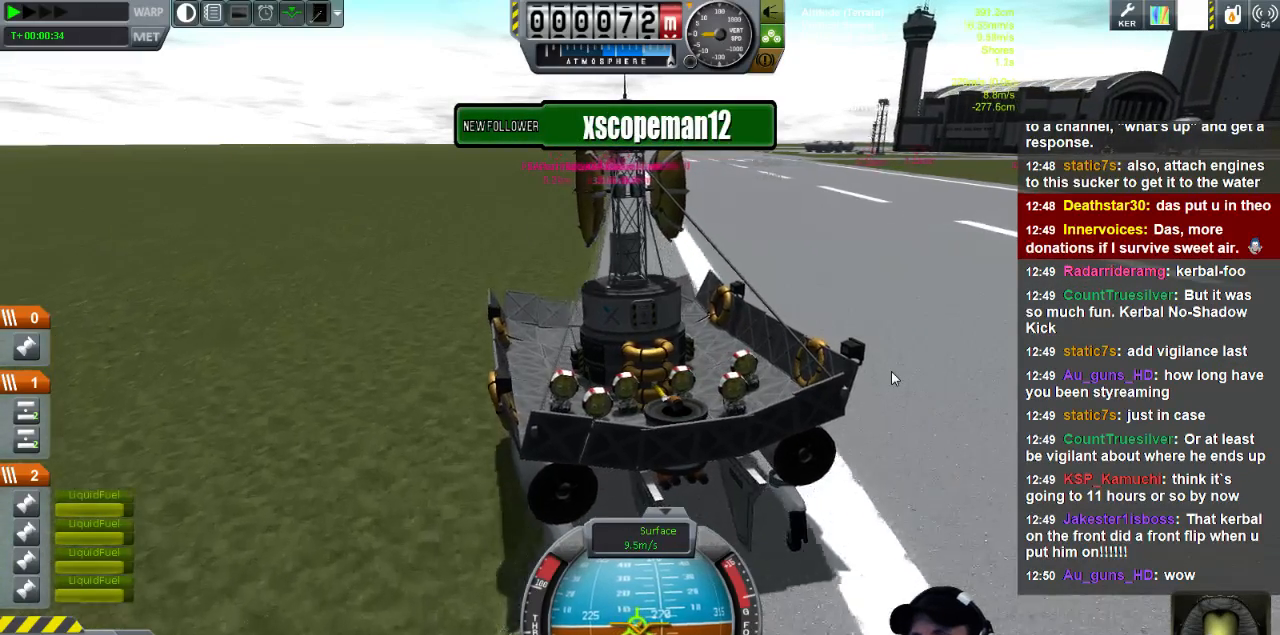
{"keys": ["a"], "events": []}
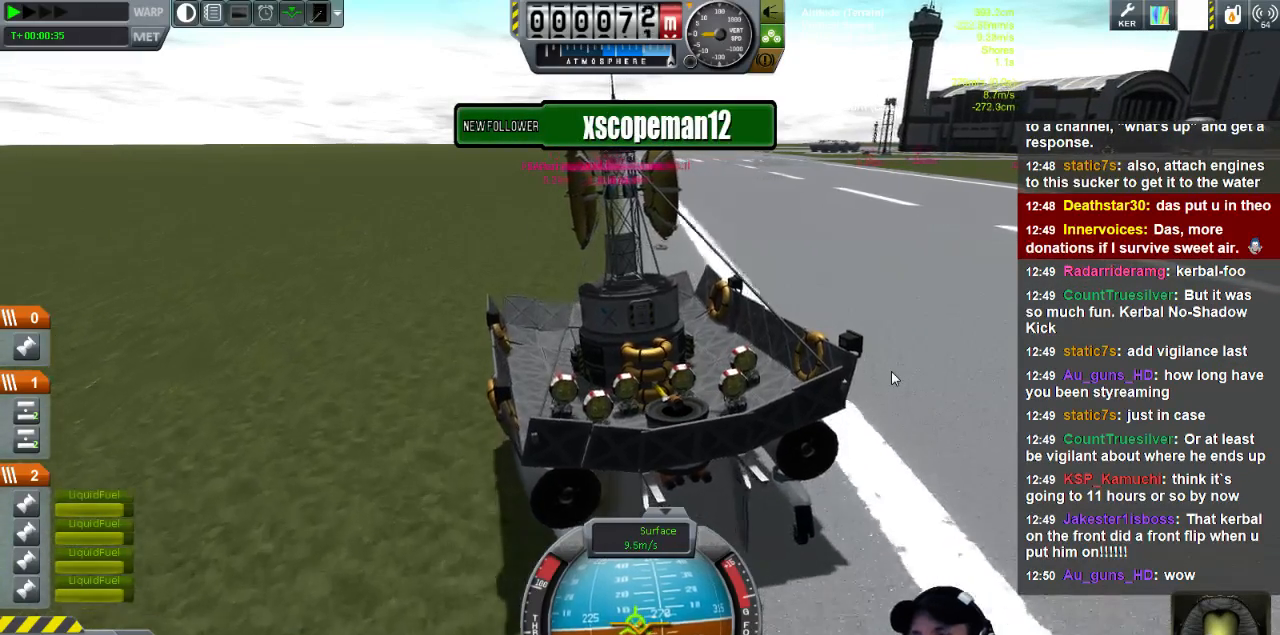
{"keys": ["a"], "events": [[160, "a", "up"], [480, "a", "down"]]}
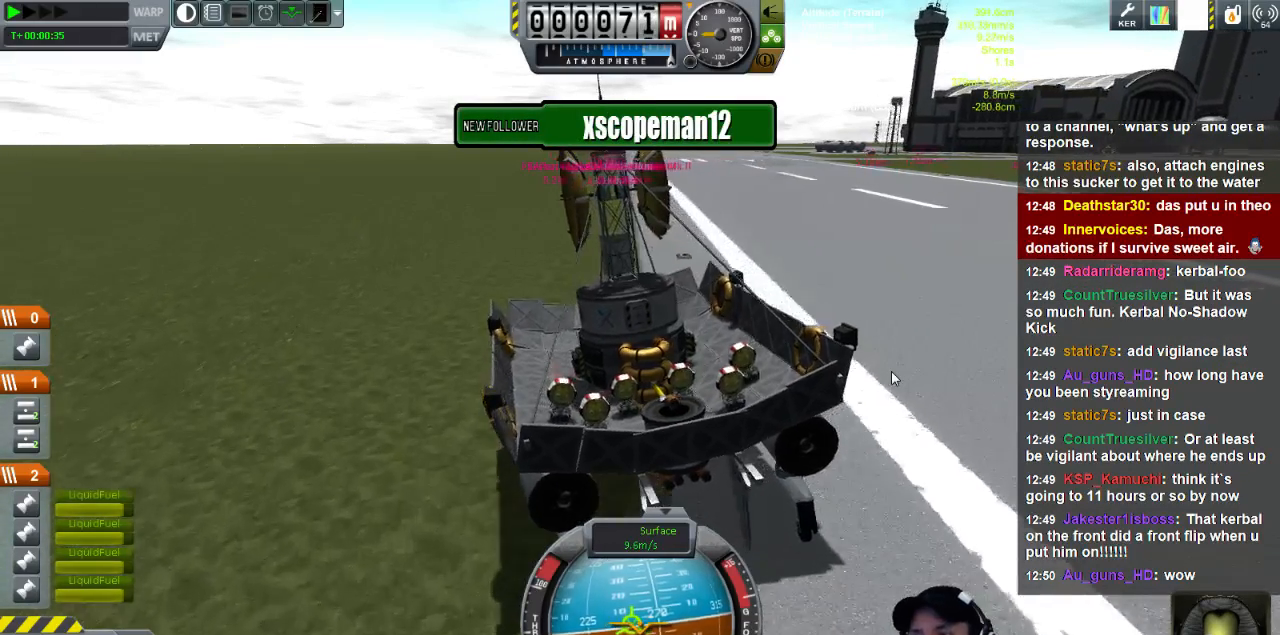
{"keys": ["j"], "events": [[360, "a", "up"], [520, "j", "down"]]}
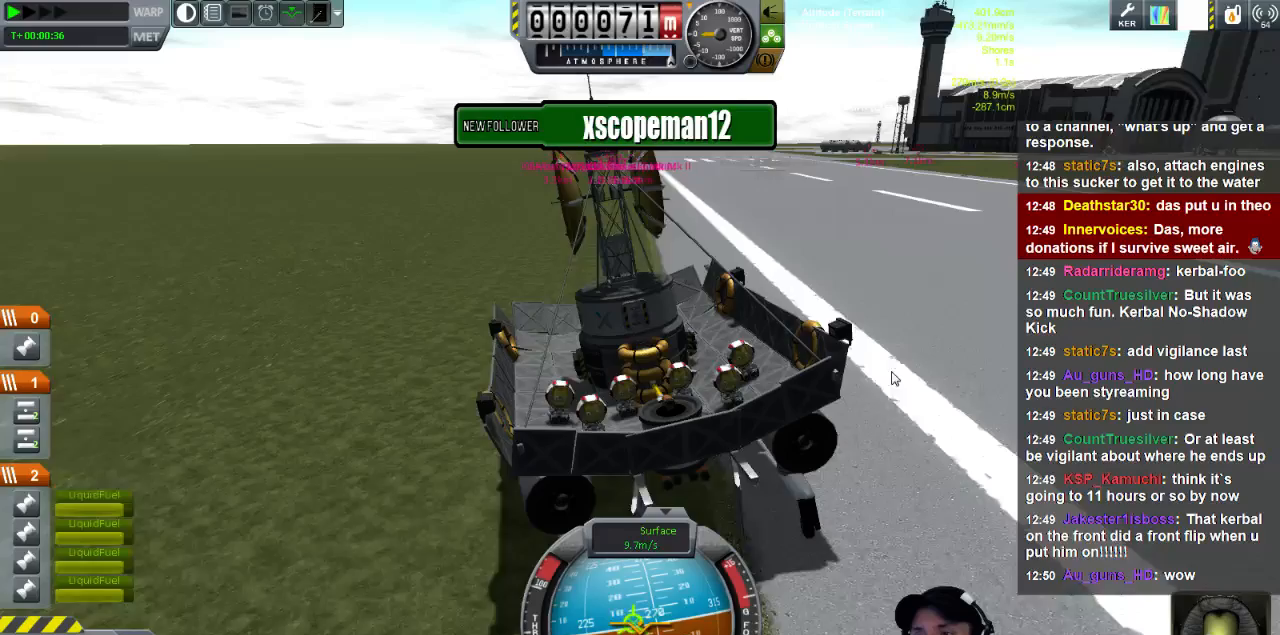
{"keys": ["j"], "events": [[120, "a", "down"], [400, "a", "up"]]}
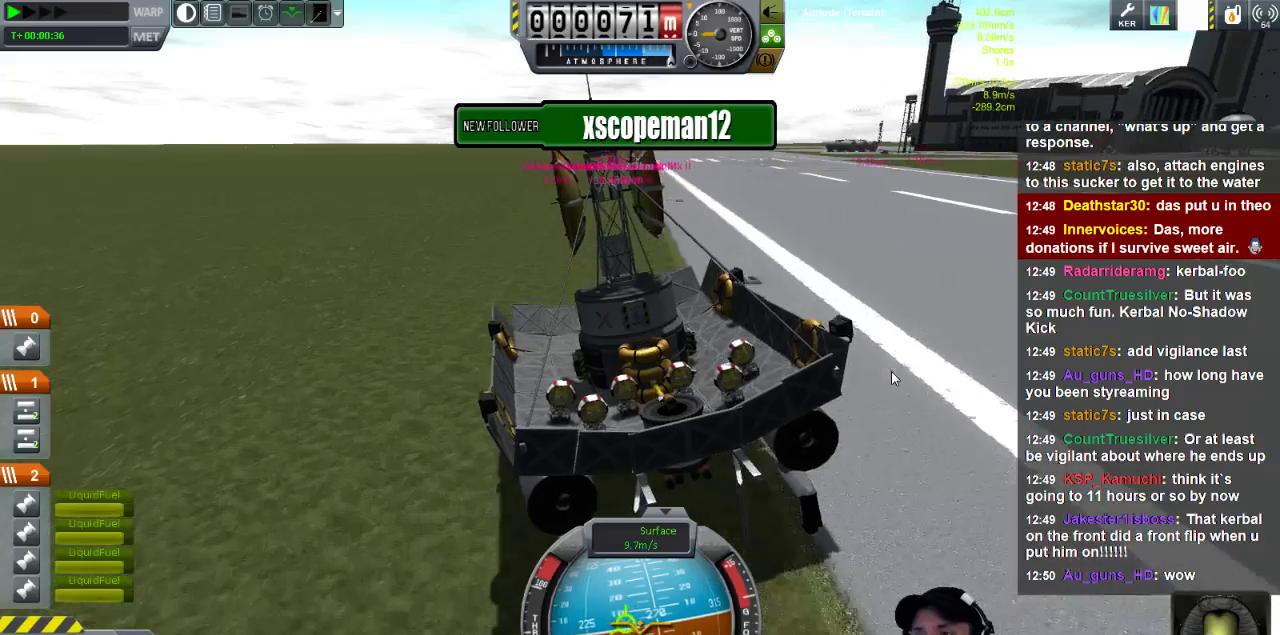
{"keys": ["a", "j"], "events": [[240, "a", "down"]]}
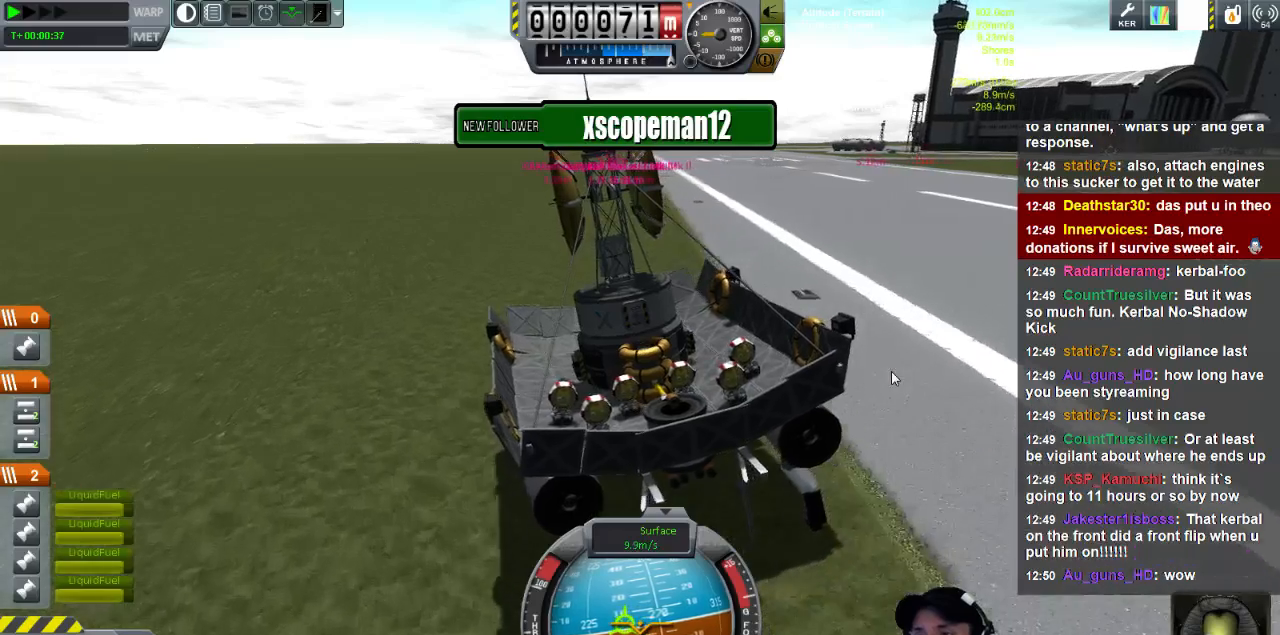
{"keys": ["a", "j"], "events": []}
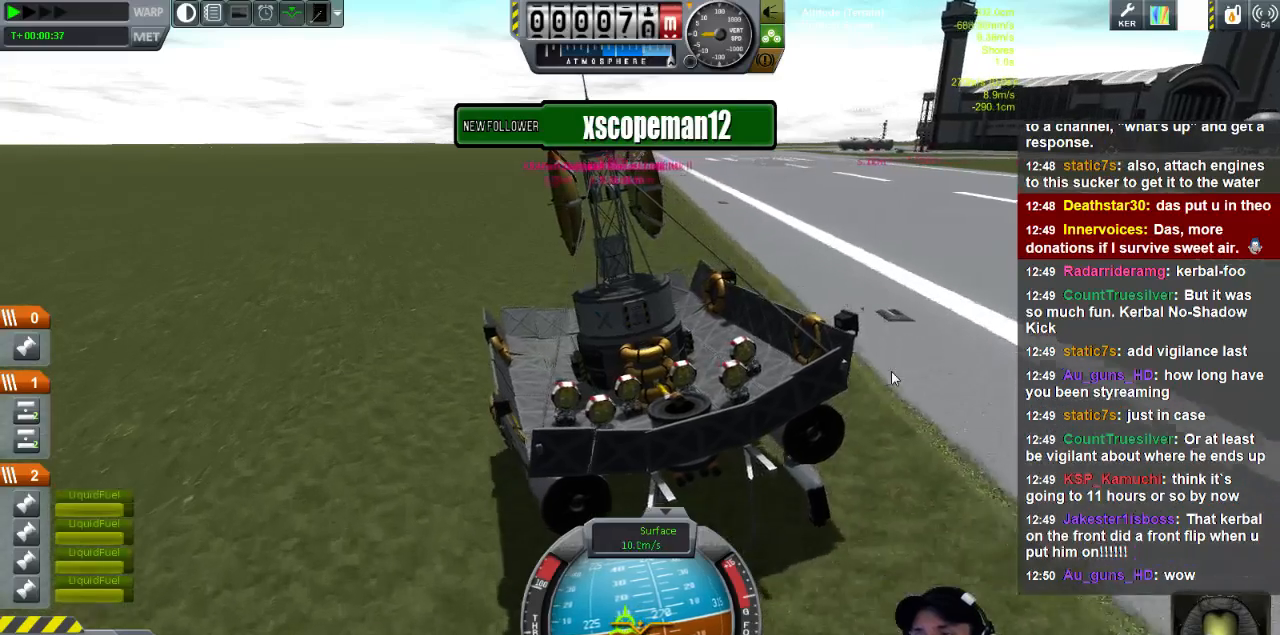
{"keys": ["a", "j"], "events": []}
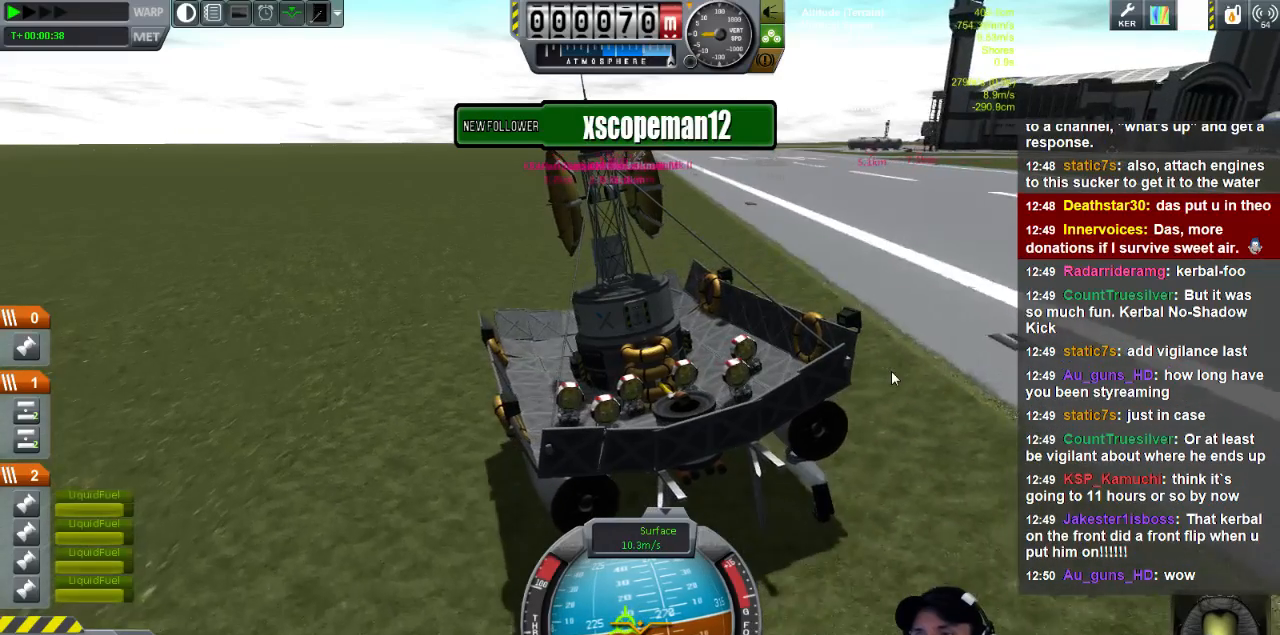
{"keys": ["a", "j"], "events": []}